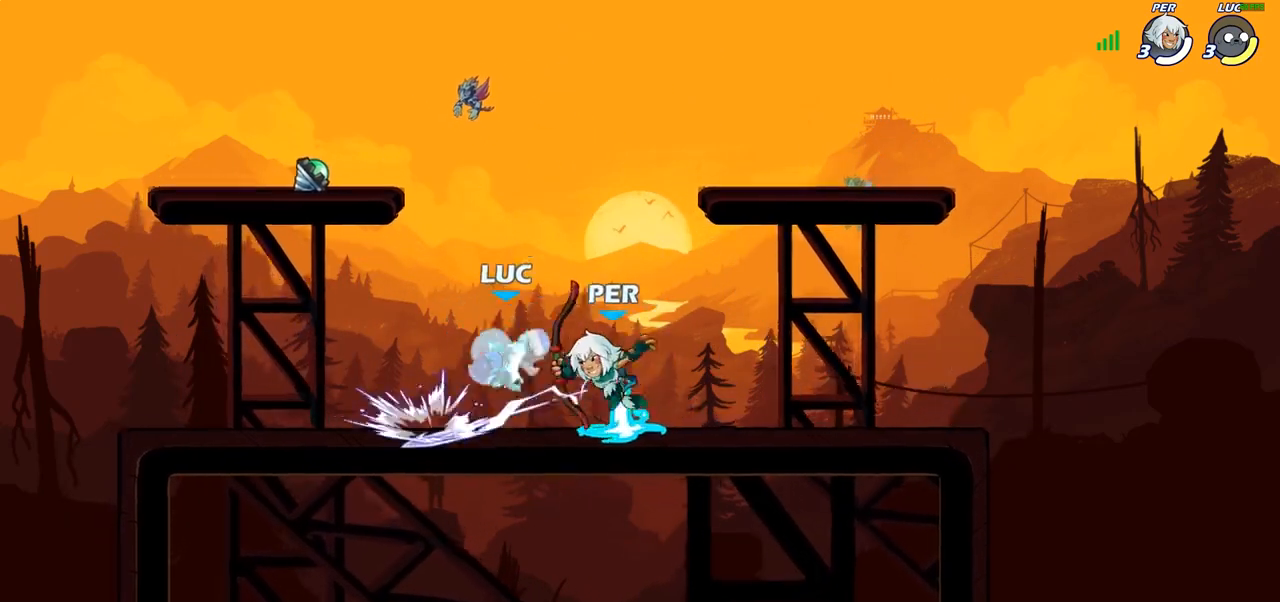
Gameplay with a controller (PlayStation layout); each line is a JSON object with the inputs held at the frame after it. "events" lists button and stick changes between this image and that frame as [ms after this image, input, new state], when the widget could be followed in between.
{"buttons": ["R2"], "left_stick": "center", "right_stick": "center", "events": [[283, "R2", "down"]]}
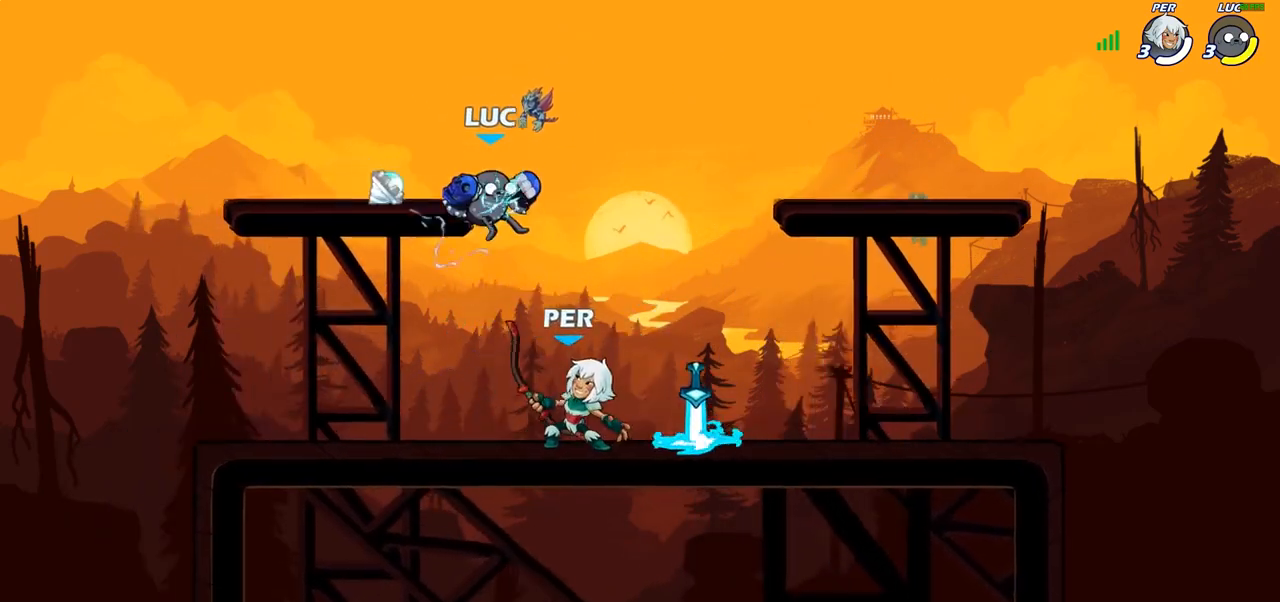
{"buttons": ["CROSS", "R2"], "left_stick": "left", "right_stick": "center", "events": [[100, "R2", "up"], [133, "left_stick", "down"], [283, "R2", "down"], [283, "left_stick", "down-left"], [483, "left_stick", "left"], [500, "CROSS", "down"]]}
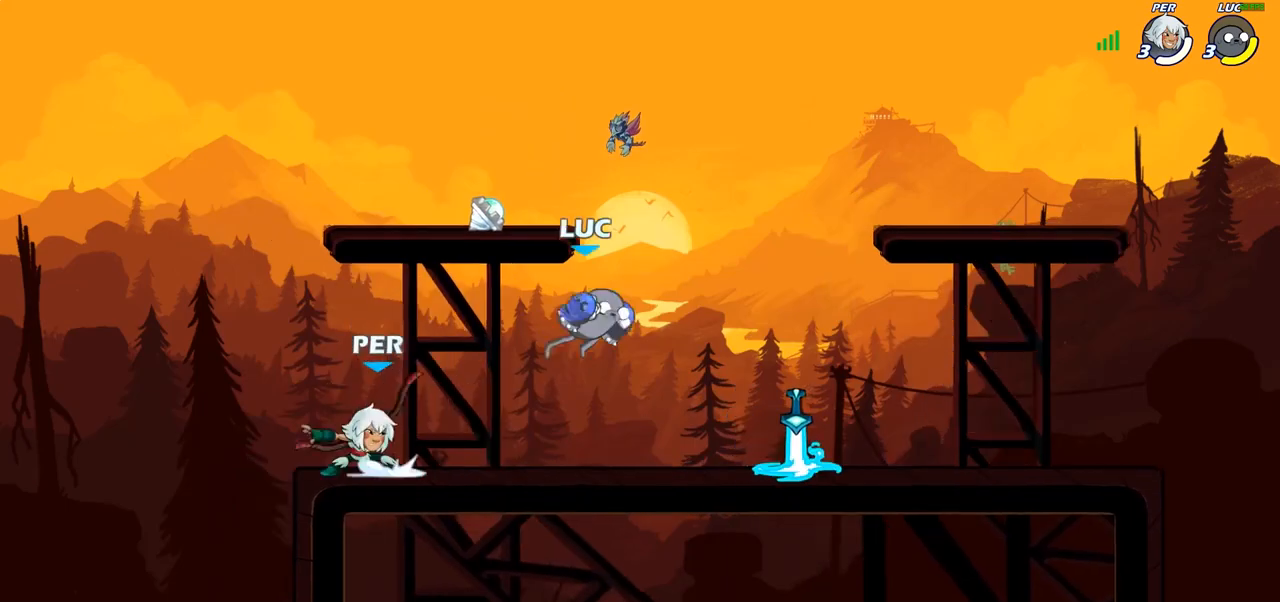
{"buttons": [], "left_stick": "right", "right_stick": "center", "events": [[17, "R2", "up"], [17, "left_stick", "up-left"], [83, "left_stick", "up"], [167, "CROSS", "up"], [217, "left_stick", "left"], [300, "left_stick", "down"], [417, "left_stick", "right"]]}
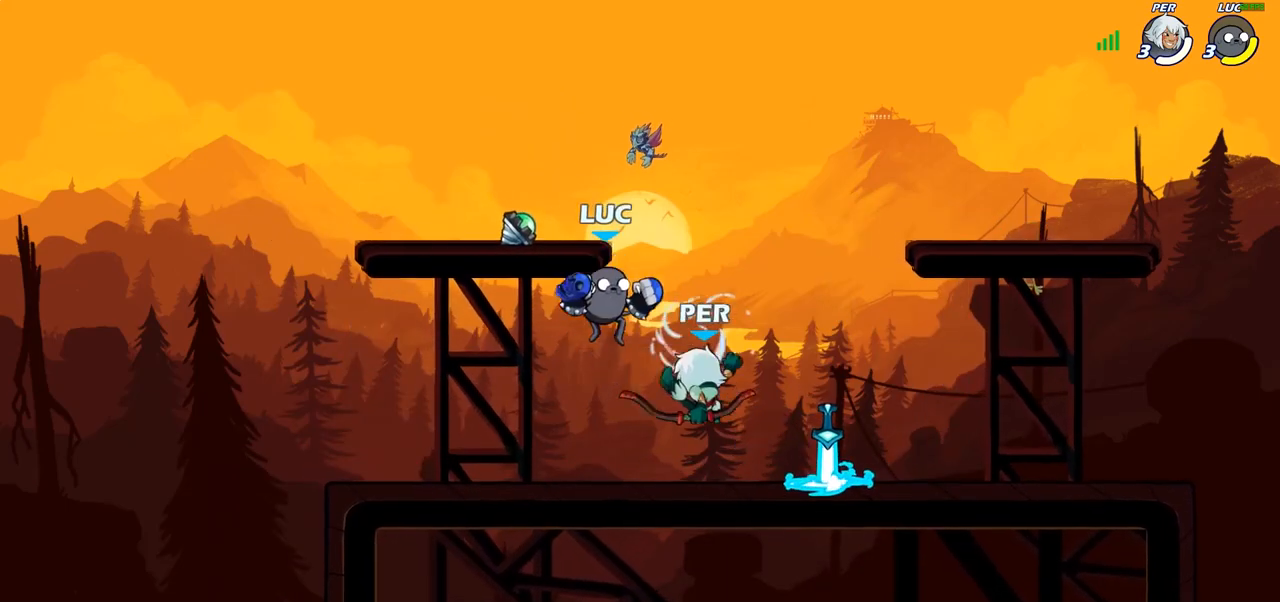
{"buttons": [], "left_stick": "right", "right_stick": "center", "events": [[33, "SQUARE", "down"], [50, "left_stick", "center"], [83, "SQUARE", "up"], [217, "left_stick", "right"]]}
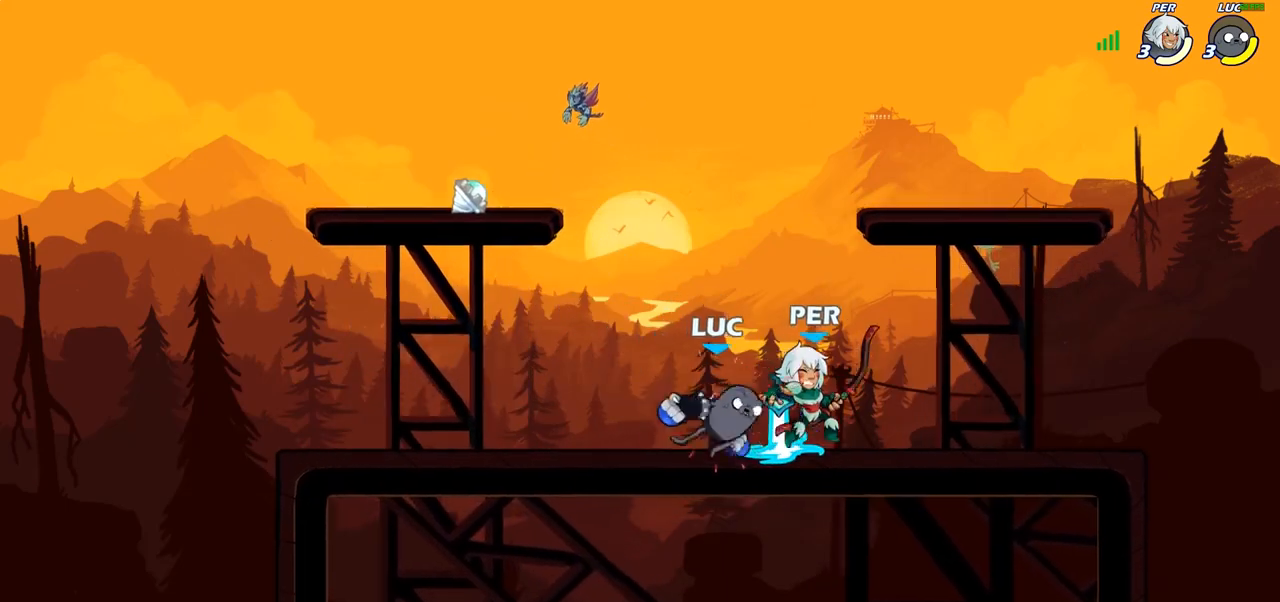
{"buttons": [], "left_stick": "center", "right_stick": "center", "events": [[250, "left_stick", "down"], [400, "left_stick", "center"], [417, "CIRCLE", "down"], [467, "CIRCLE", "up"]]}
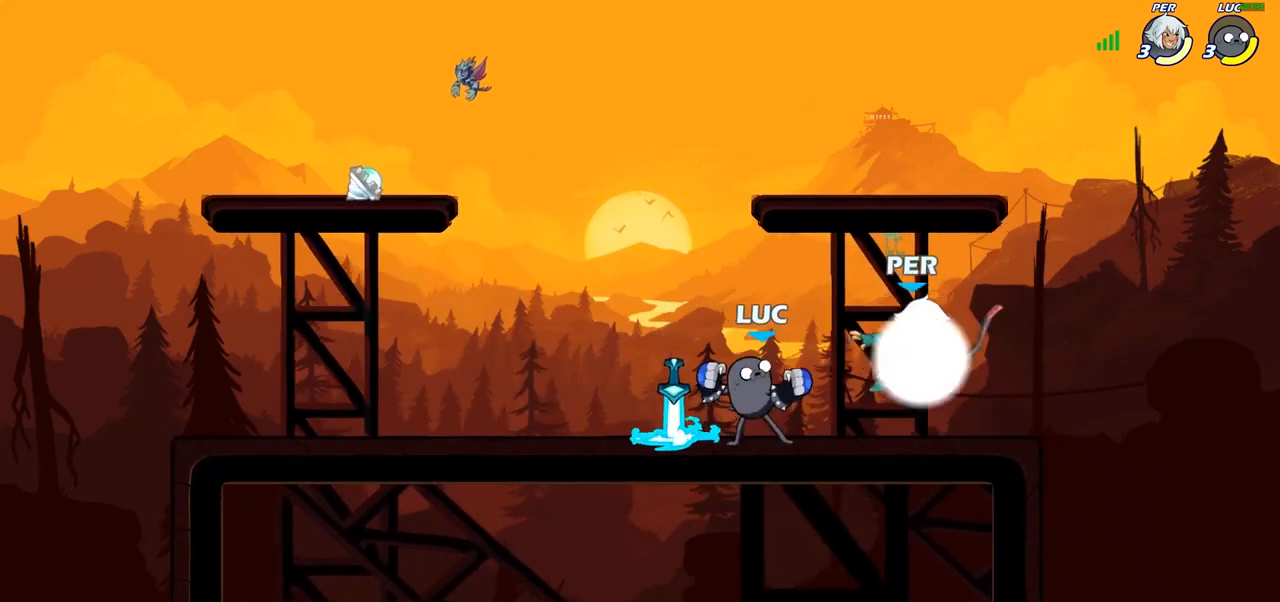
{"buttons": [], "left_stick": "center", "right_stick": "center", "events": []}
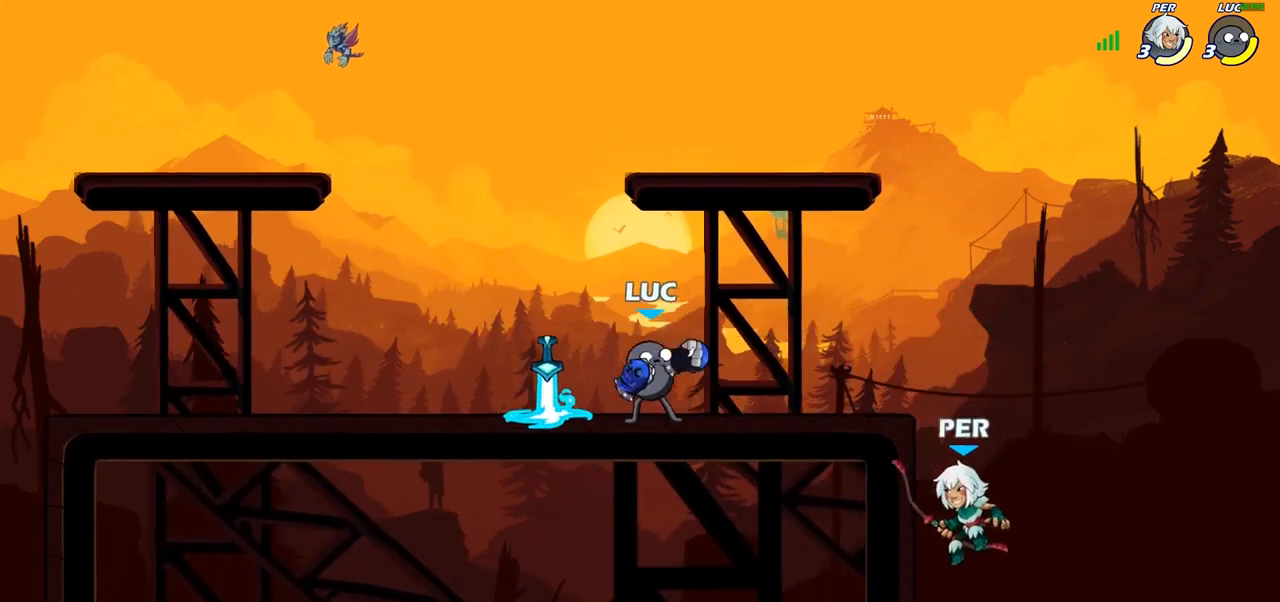
{"buttons": [], "left_stick": "center", "right_stick": "center", "events": [[167, "left_stick", "right"], [217, "R2", "down"], [283, "SQUARE", "down"], [333, "R2", "up"], [383, "SQUARE", "up"], [383, "left_stick", "center"]]}
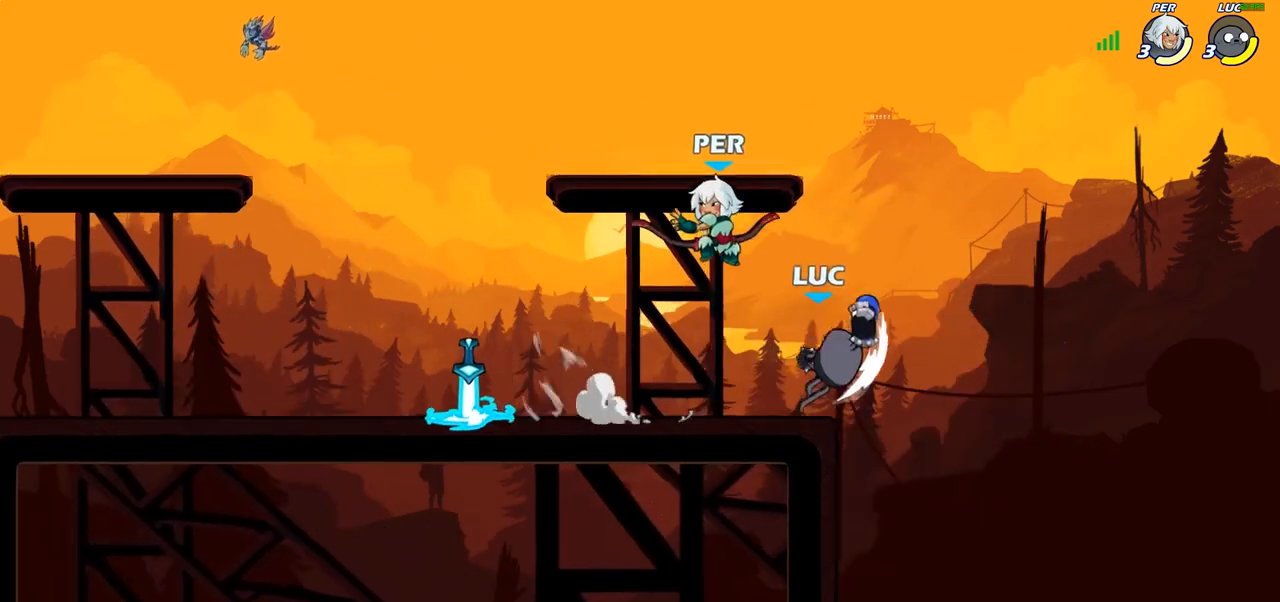
{"buttons": ["CROSS"], "left_stick": "up-left", "right_stick": "center", "events": [[317, "left_stick", "up-left"], [383, "CROSS", "down"]]}
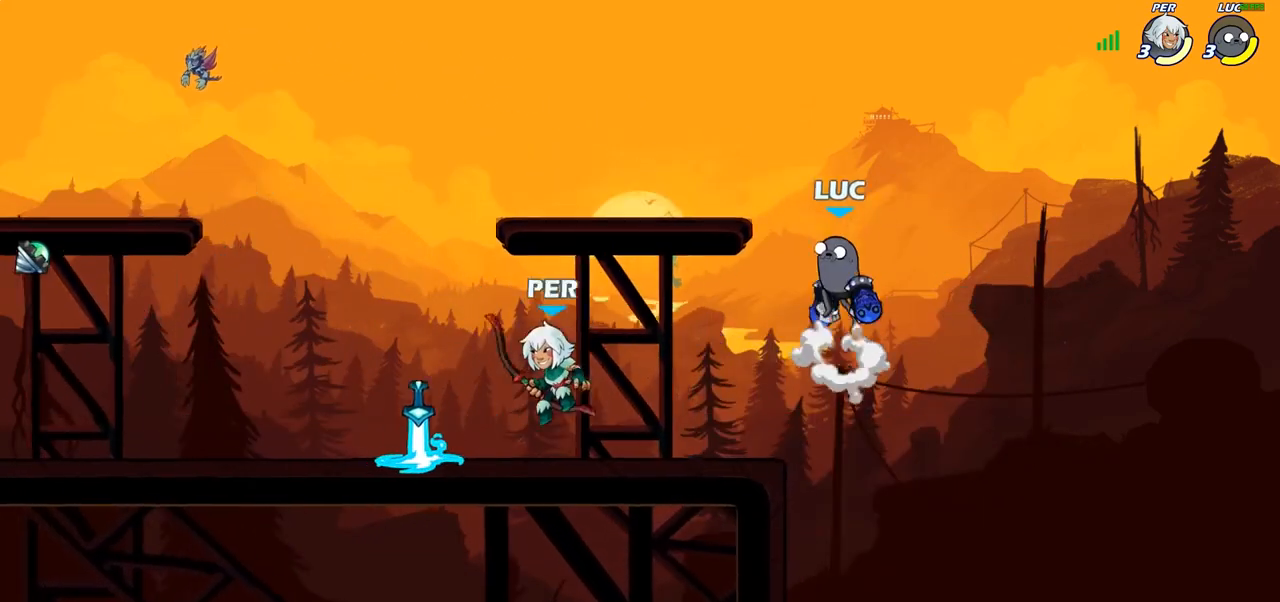
{"buttons": [], "left_stick": "up-left", "right_stick": "center", "events": [[17, "CROSS", "up"], [150, "left_stick", "down-left"], [333, "CROSS", "down"], [333, "left_stick", "up-left"], [500, "CROSS", "up"]]}
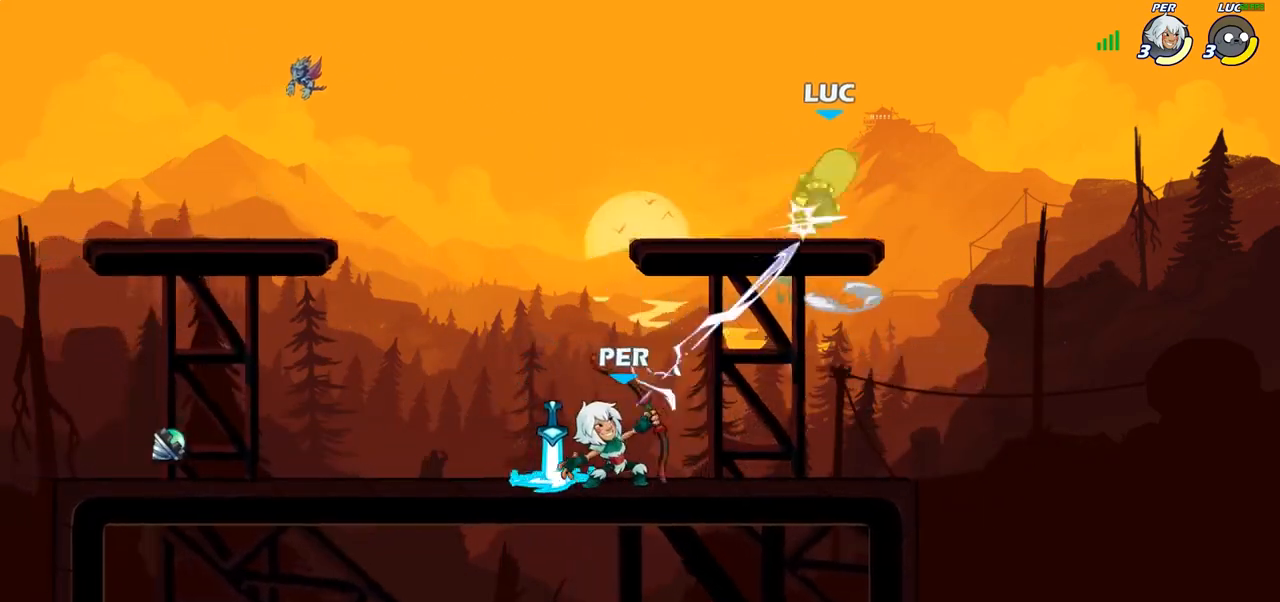
{"buttons": [], "left_stick": "down", "right_stick": "center", "events": [[150, "left_stick", "down-left"], [400, "left_stick", "down"]]}
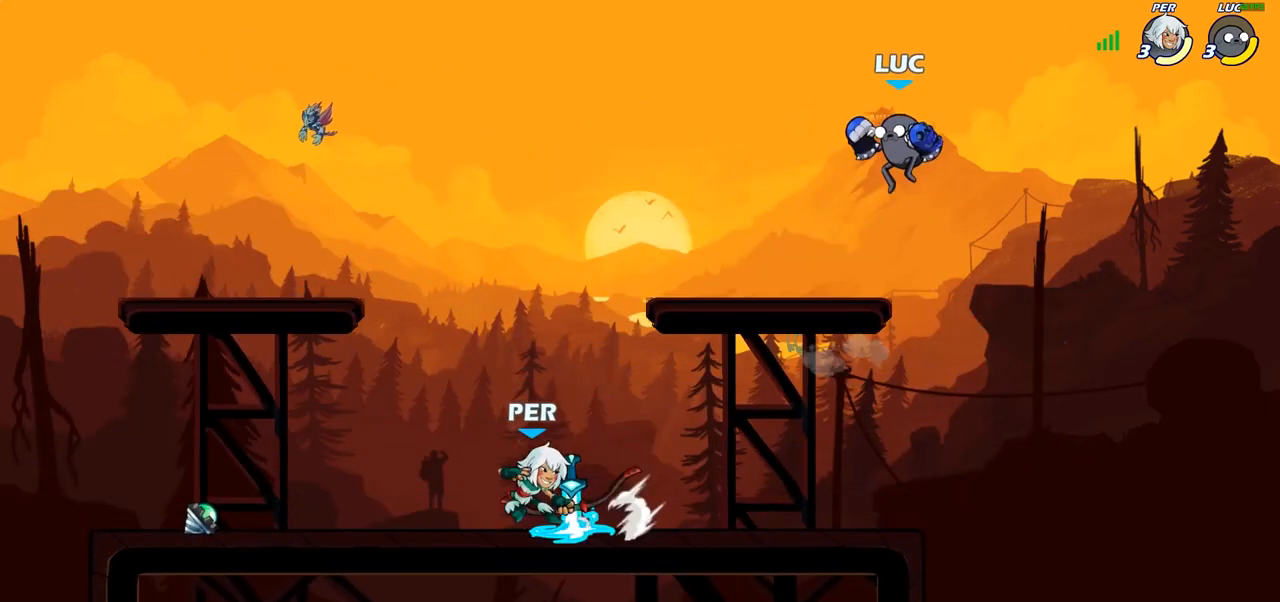
{"buttons": ["R2"], "left_stick": "center", "right_stick": "center", "events": [[83, "left_stick", "down-left"], [267, "left_stick", "left"], [367, "left_stick", "right"], [400, "R2", "down"], [450, "left_stick", "center"]]}
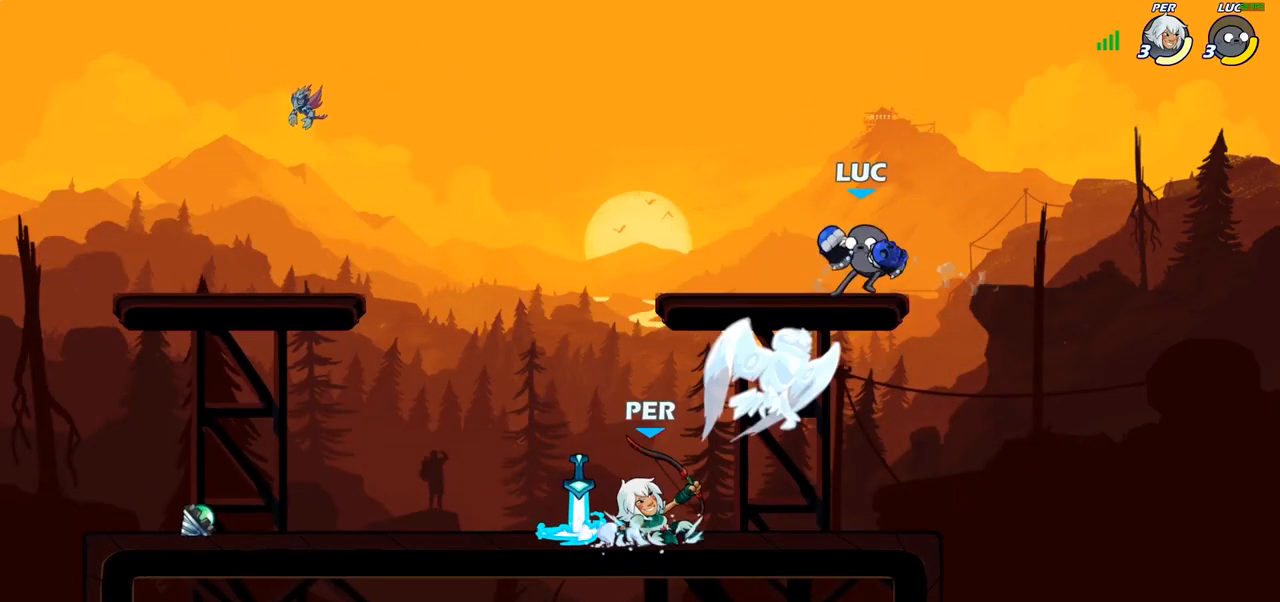
{"buttons": ["R2"], "left_stick": "left", "right_stick": "center", "events": [[150, "left_stick", "left"], [217, "R2", "up"], [333, "R2", "down"]]}
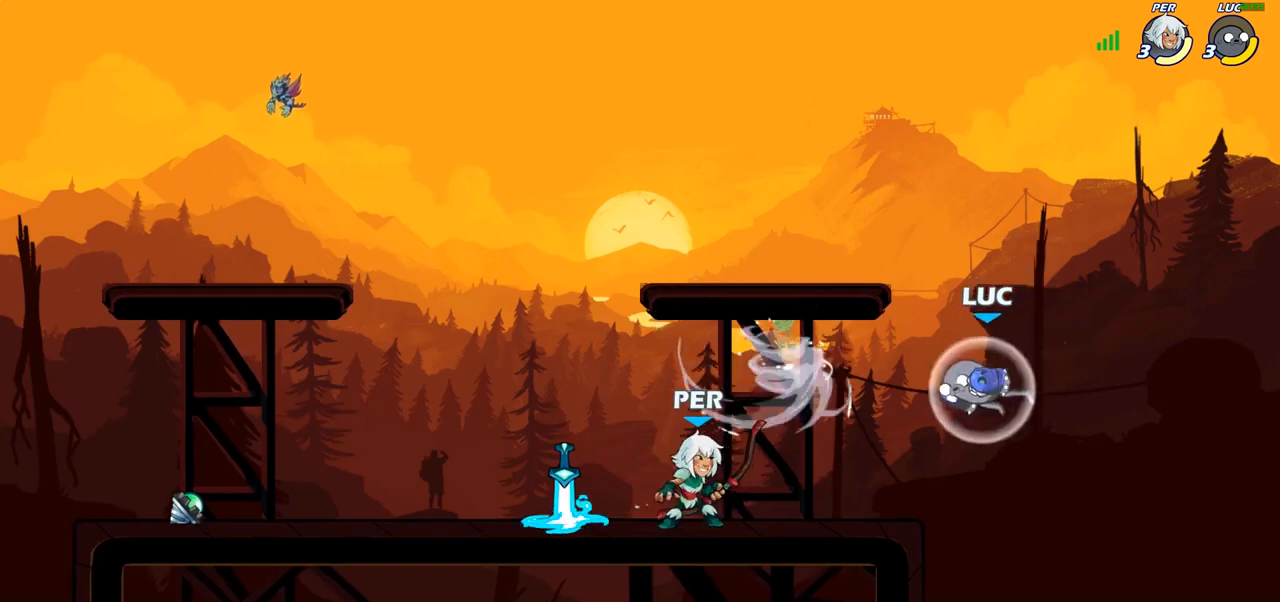
{"buttons": [], "left_stick": "down-left", "right_stick": "center", "events": [[100, "R2", "up"], [117, "CROSS", "down"], [117, "left_stick", "up"], [217, "left_stick", "up-left"], [267, "CROSS", "up"], [350, "left_stick", "down-left"], [417, "R1", "down"], [500, "R1", "up"]]}
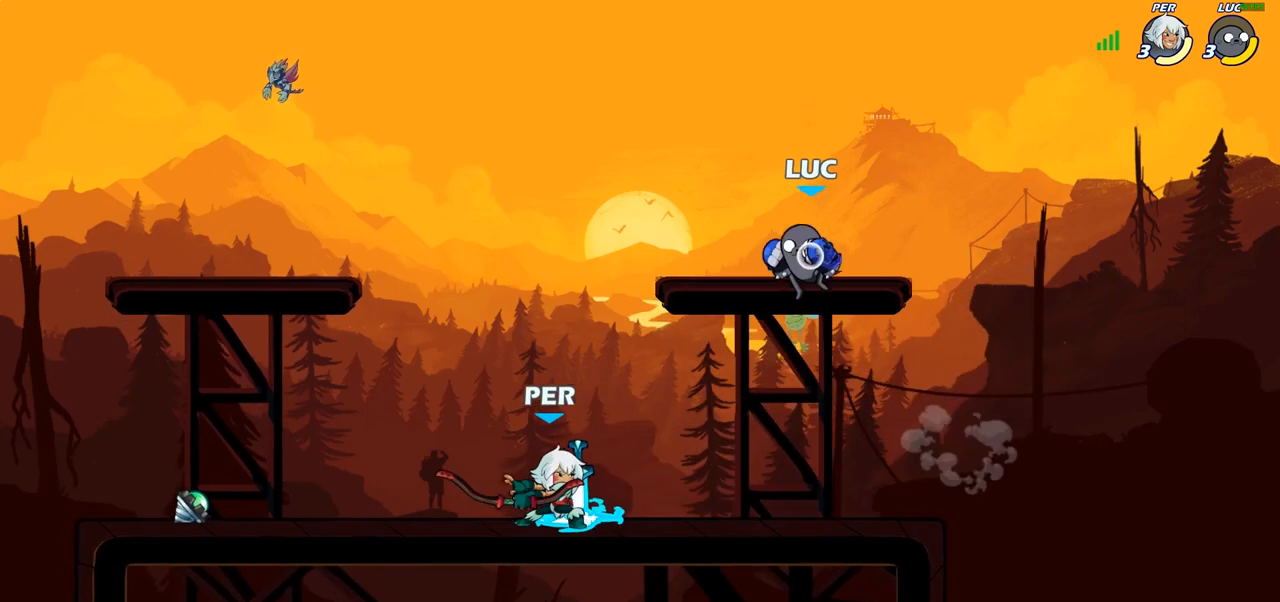
{"buttons": [], "left_stick": "down-left", "right_stick": "center", "events": [[50, "left_stick", "center"], [300, "left_stick", "left"], [400, "left_stick", "down-left"]]}
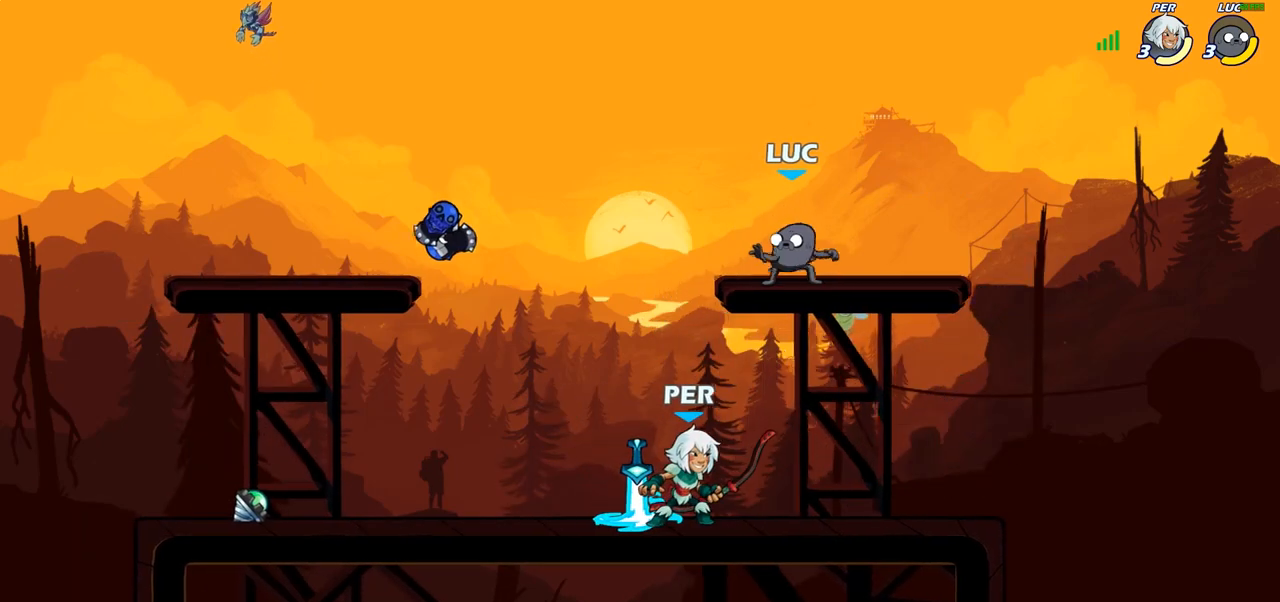
{"buttons": [], "left_stick": "down-left", "right_stick": "center", "events": []}
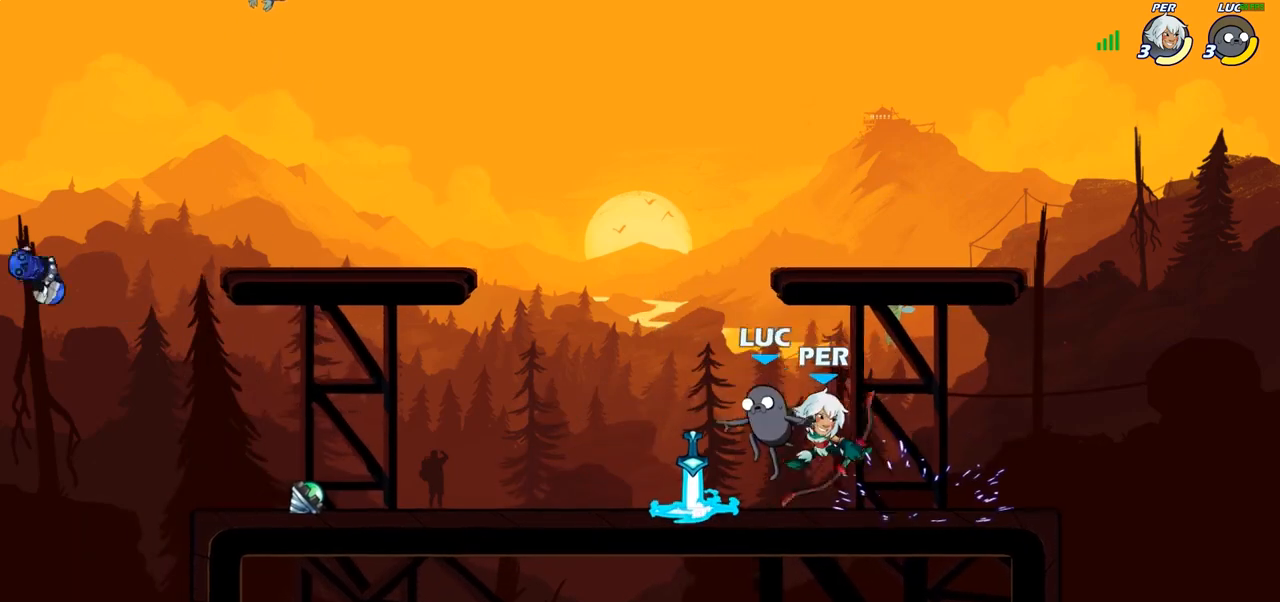
{"buttons": [], "left_stick": "center", "right_stick": "center"}
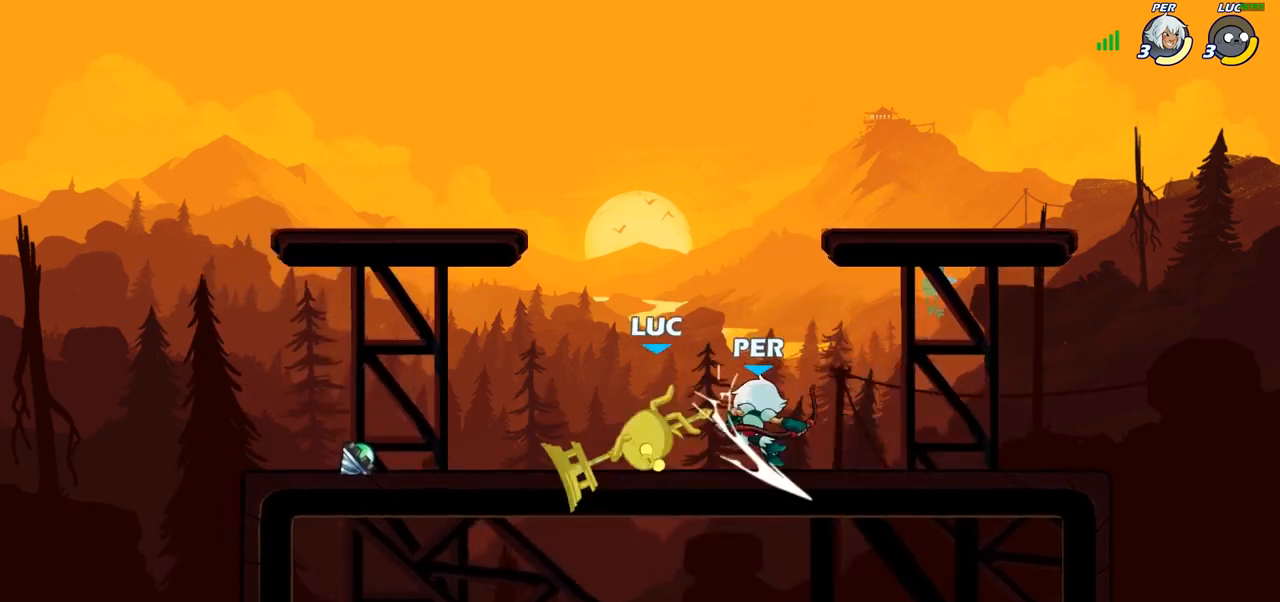
{"buttons": [], "left_stick": "center", "right_stick": "center", "events": []}
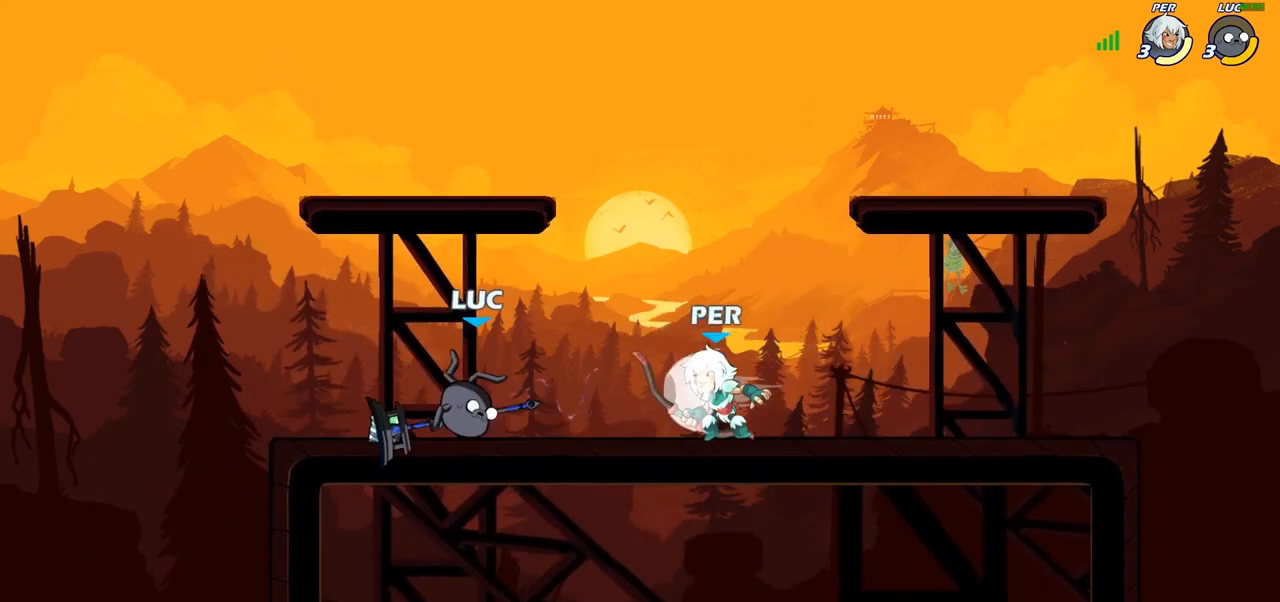
{"buttons": ["SQUARE"], "left_stick": "down", "right_stick": "center", "events": [[83, "R2", "down"], [150, "left_stick", "right"], [267, "left_stick", "center"], [350, "R2", "up"], [383, "left_stick", "down"], [433, "SQUARE", "down"]]}
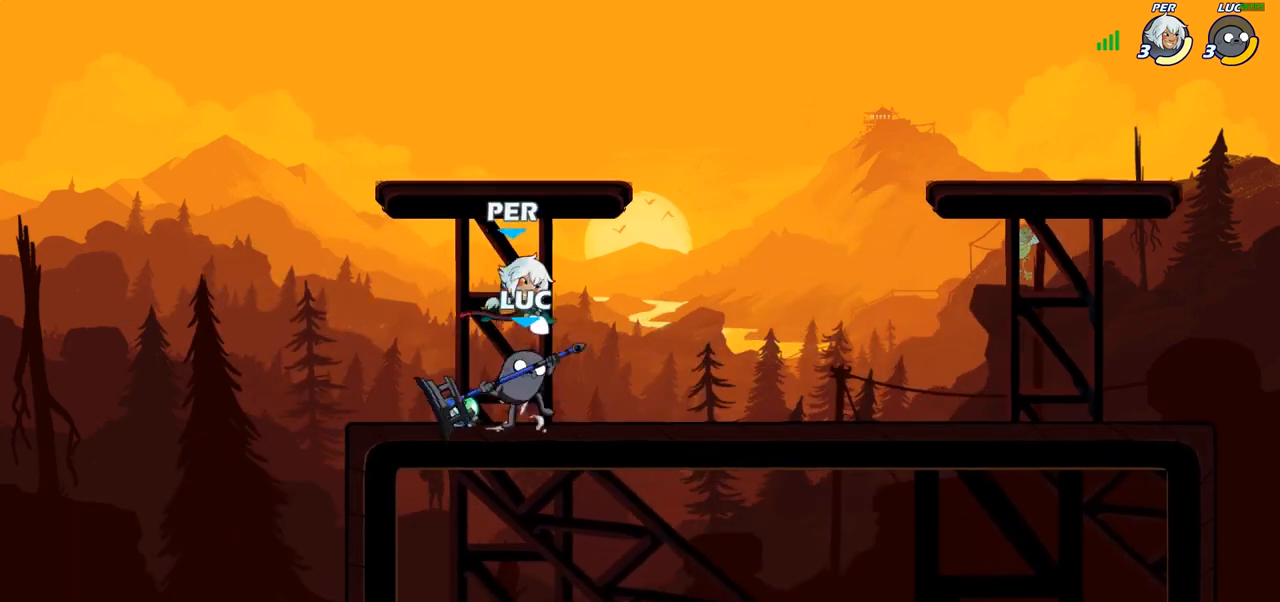
{"buttons": [], "left_stick": "center", "right_stick": "center", "events": [[33, "SQUARE", "up"], [67, "left_stick", "center"], [433, "SQUARE", "down"], [500, "SQUARE", "up"]]}
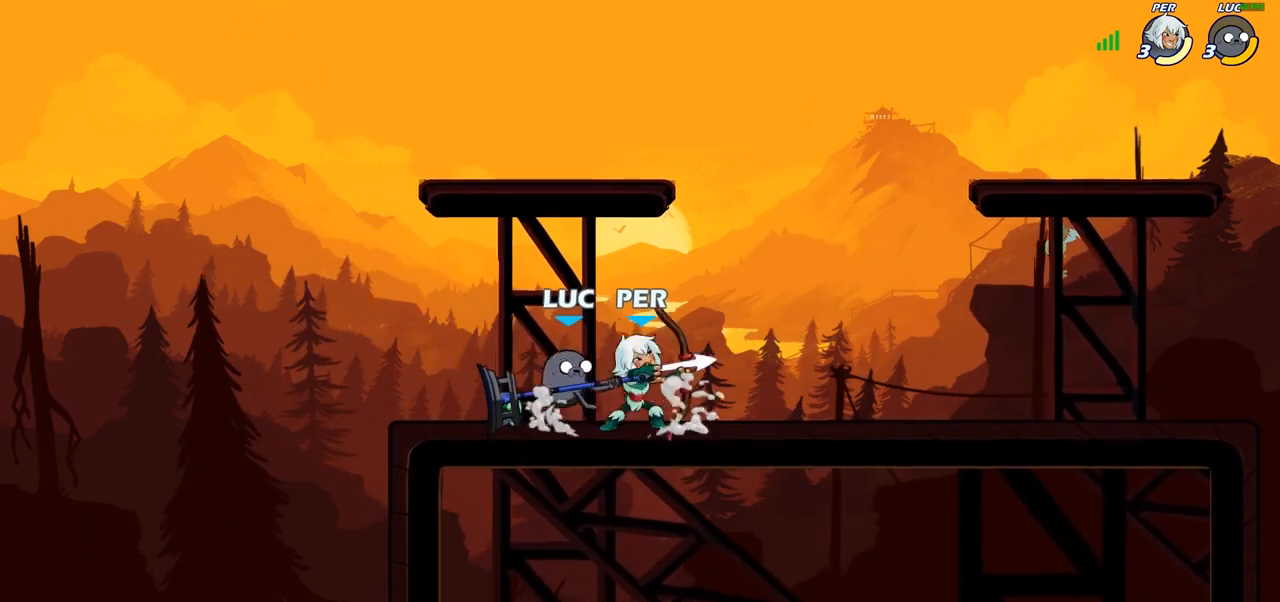
{"buttons": ["SQUARE"], "left_stick": "center", "right_stick": "center", "events": [[67, "SQUARE", "down"], [167, "SQUARE", "up"], [250, "SQUARE", "down"], [333, "SQUARE", "up"], [433, "SQUARE", "down"]]}
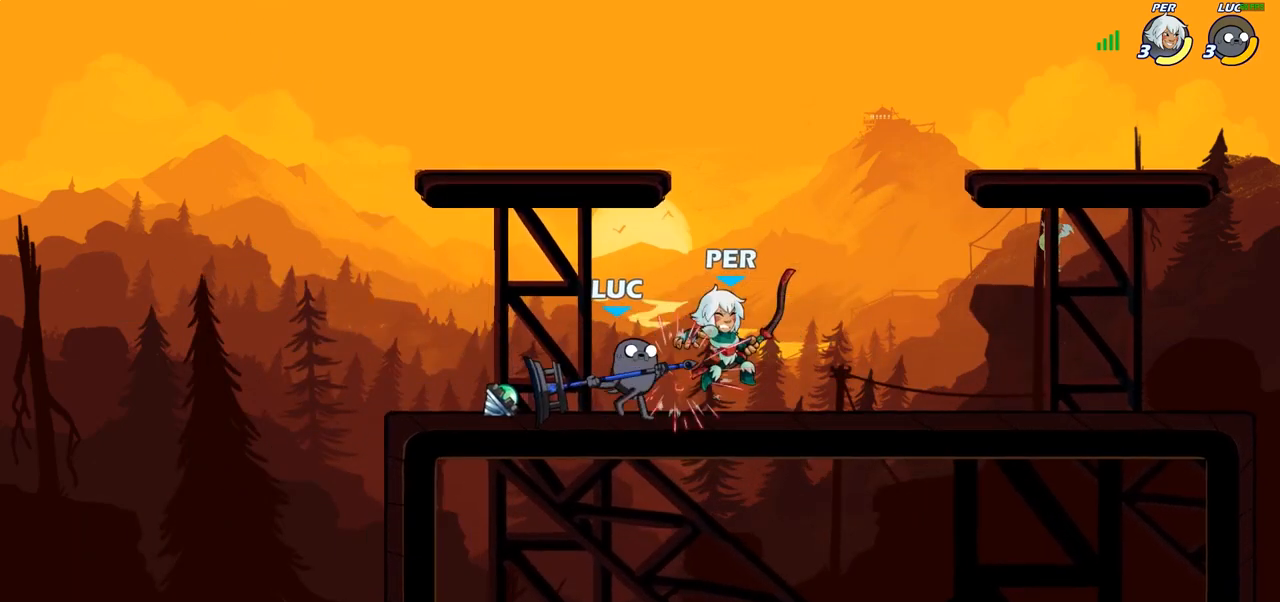
{"buttons": [], "left_stick": "right", "right_stick": "center", "events": [[17, "SQUARE", "up"], [117, "SQUARE", "down"], [250, "SQUARE", "up"], [383, "left_stick", "right"]]}
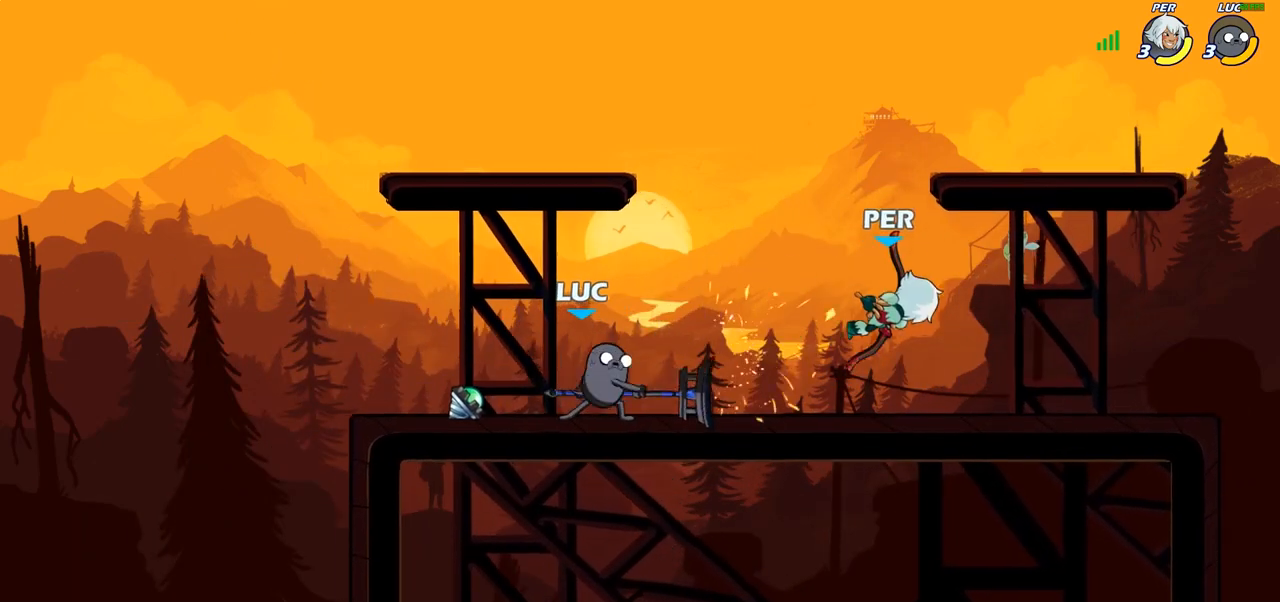
{"buttons": [], "left_stick": "right", "right_stick": "center", "events": [[17, "R2", "down"], [167, "R2", "up"], [167, "left_stick", "center"], [183, "CIRCLE", "down"], [283, "CIRCLE", "up"], [467, "left_stick", "right"]]}
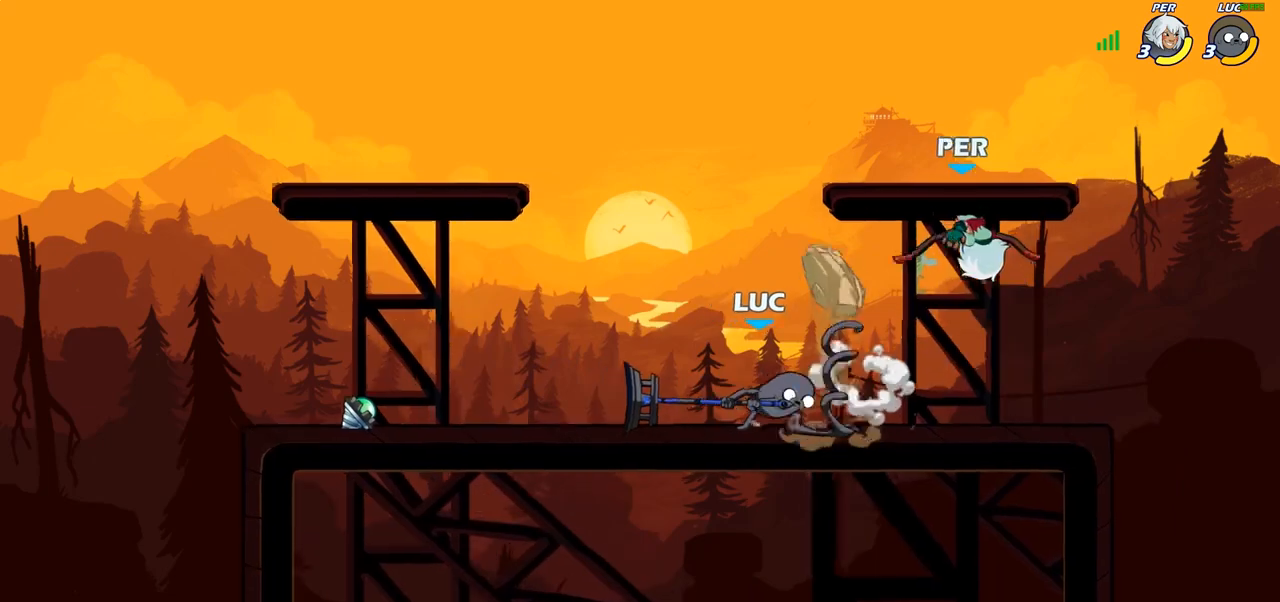
{"buttons": [], "left_stick": "up-left", "right_stick": "center", "events": [[150, "left_stick", "center"], [500, "left_stick", "up-left"]]}
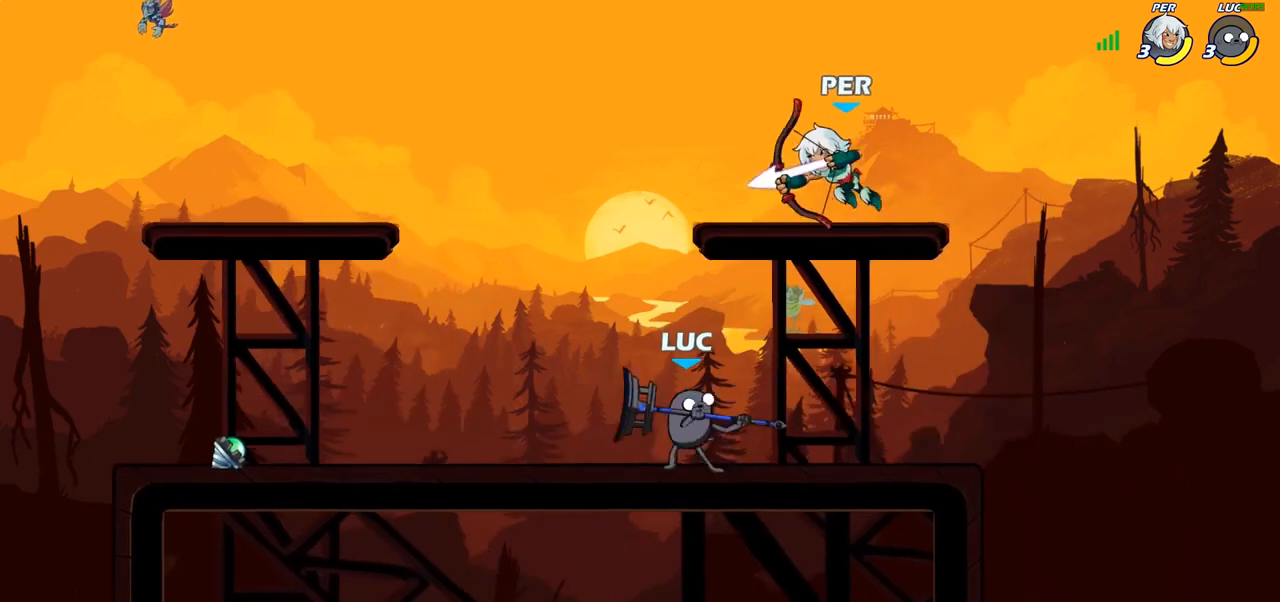
{"buttons": [], "left_stick": "up-left", "right_stick": "center", "events": [[33, "CROSS", "down"], [167, "CROSS", "up"], [217, "SQUARE", "down"], [217, "left_stick", "up"], [283, "SQUARE", "up"], [333, "left_stick", "center"], [500, "left_stick", "up-left"]]}
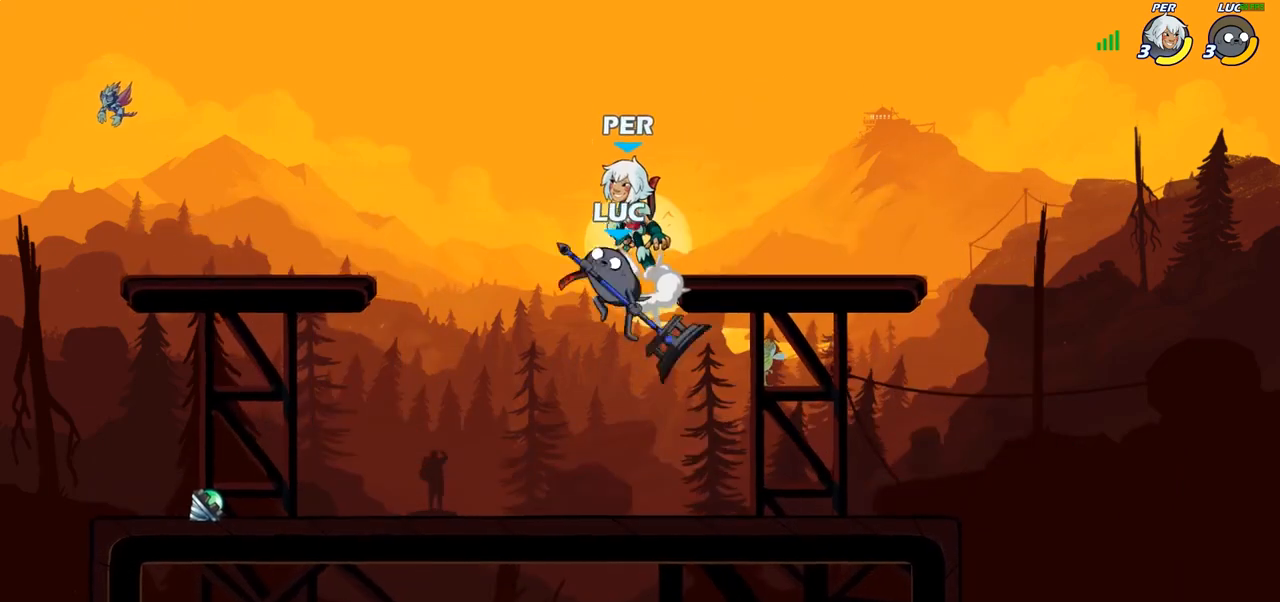
{"buttons": ["CIRCLE"], "left_stick": "up", "right_stick": "center", "events": [[233, "left_stick", "up-right"], [350, "CROSS", "down"], [400, "left_stick", "up"], [467, "CIRCLE", "down"], [483, "CROSS", "up"]]}
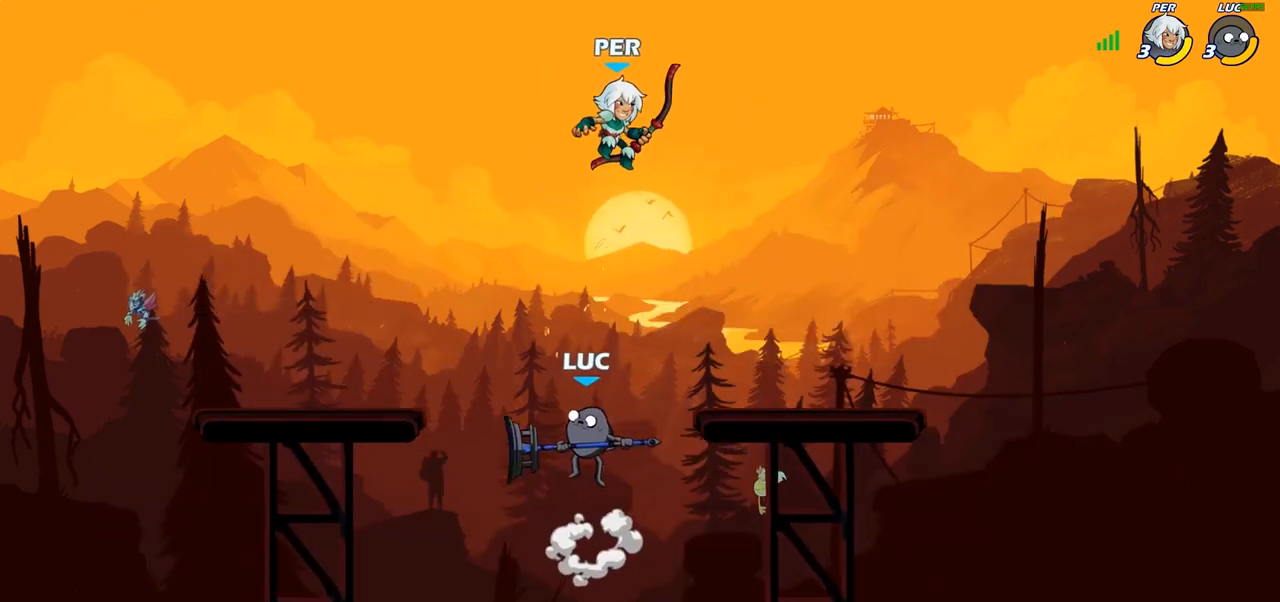
{"buttons": [], "left_stick": "left", "right_stick": "center", "events": [[67, "left_stick", "center"], [133, "CIRCLE", "up"], [267, "left_stick", "up-left"], [450, "left_stick", "left"]]}
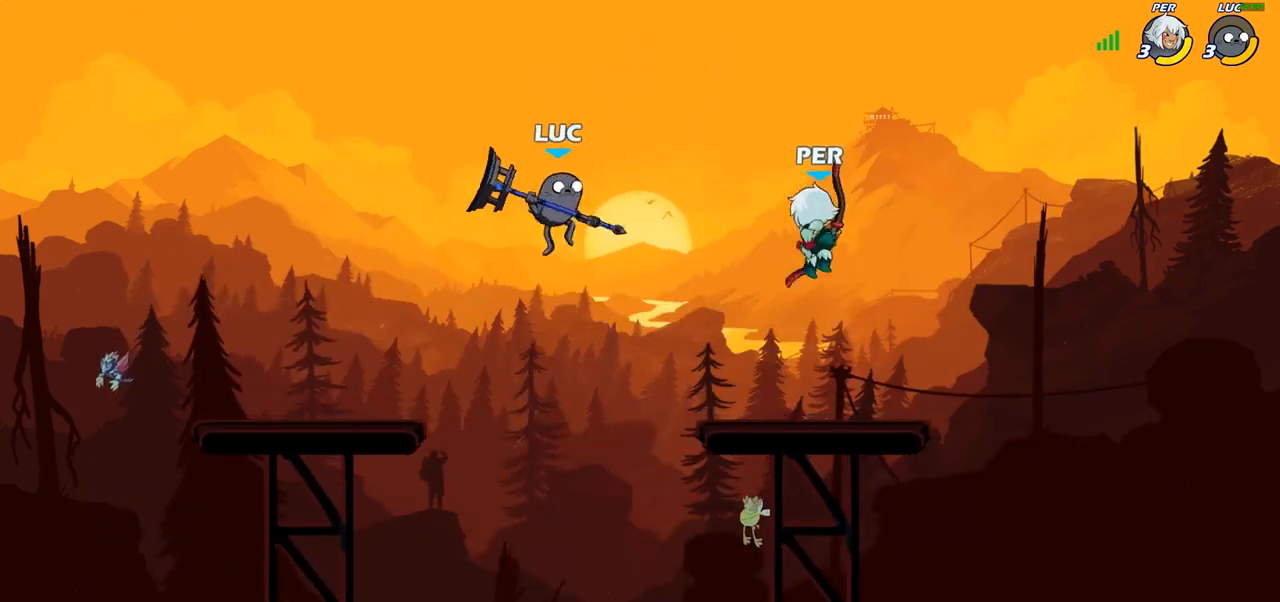
{"buttons": ["SQUARE"], "left_stick": "up-right", "right_stick": "center", "events": [[17, "left_stick", "down-left"], [217, "left_stick", "down-right"], [350, "left_stick", "up-right"], [450, "SQUARE", "down"]]}
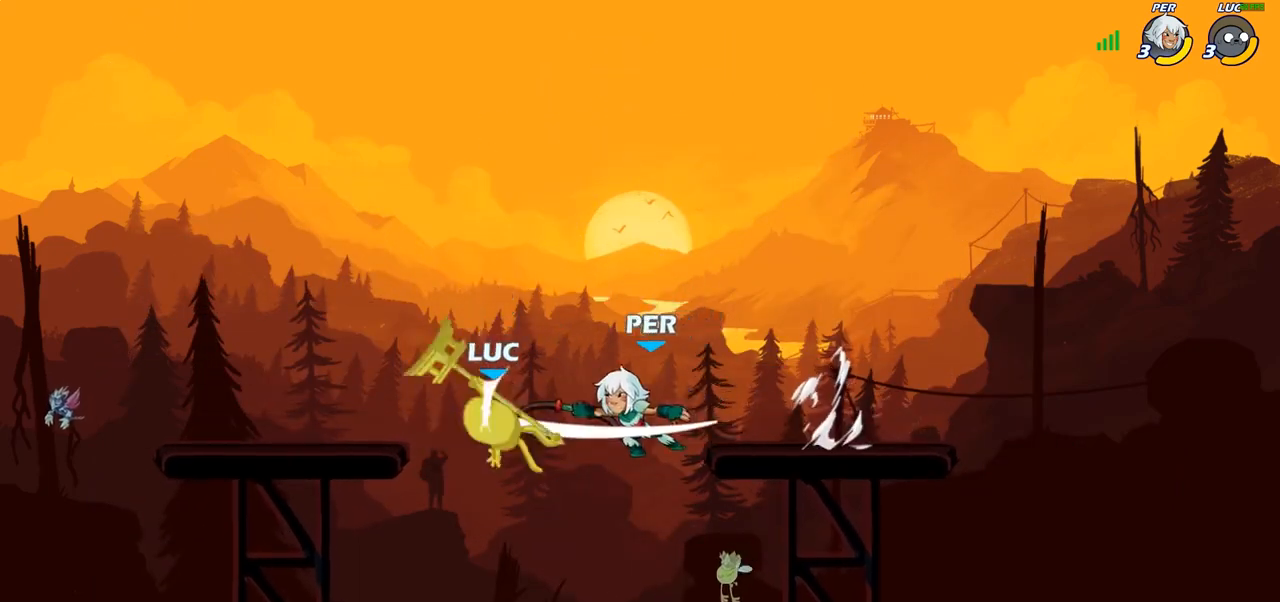
{"buttons": [], "left_stick": "center", "right_stick": "center", "events": [[17, "SQUARE", "up"], [317, "left_stick", "center"]]}
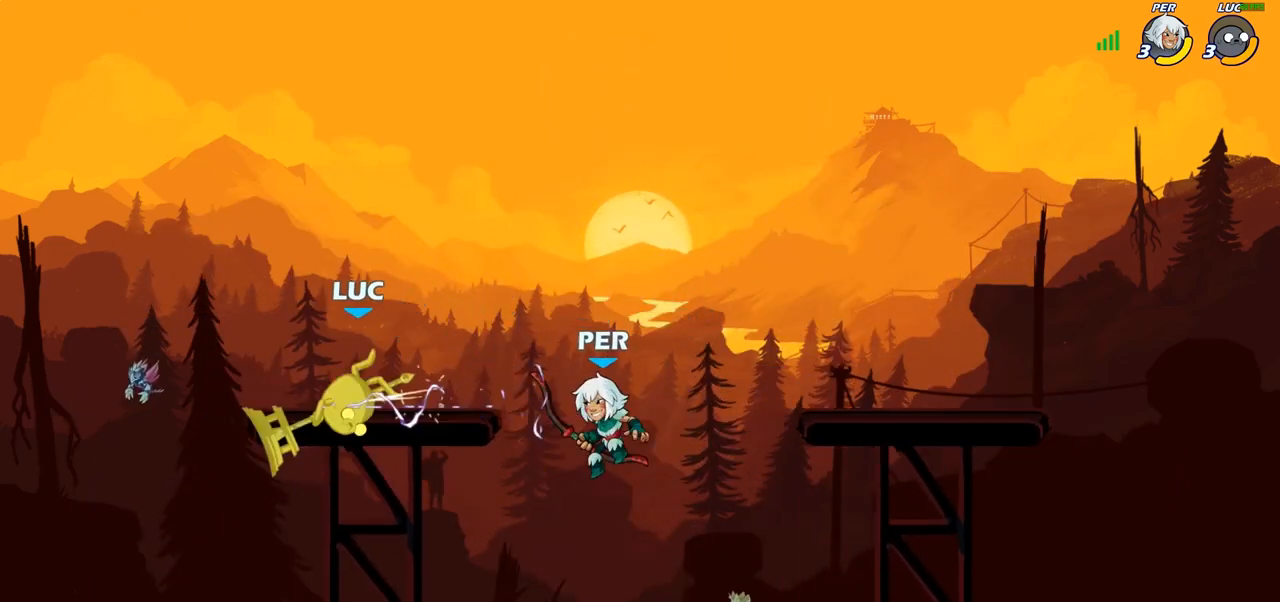
{"buttons": ["R2"], "left_stick": "center", "right_stick": "center", "events": [[300, "left_stick", "down"], [417, "left_stick", "center"], [483, "R2", "down"]]}